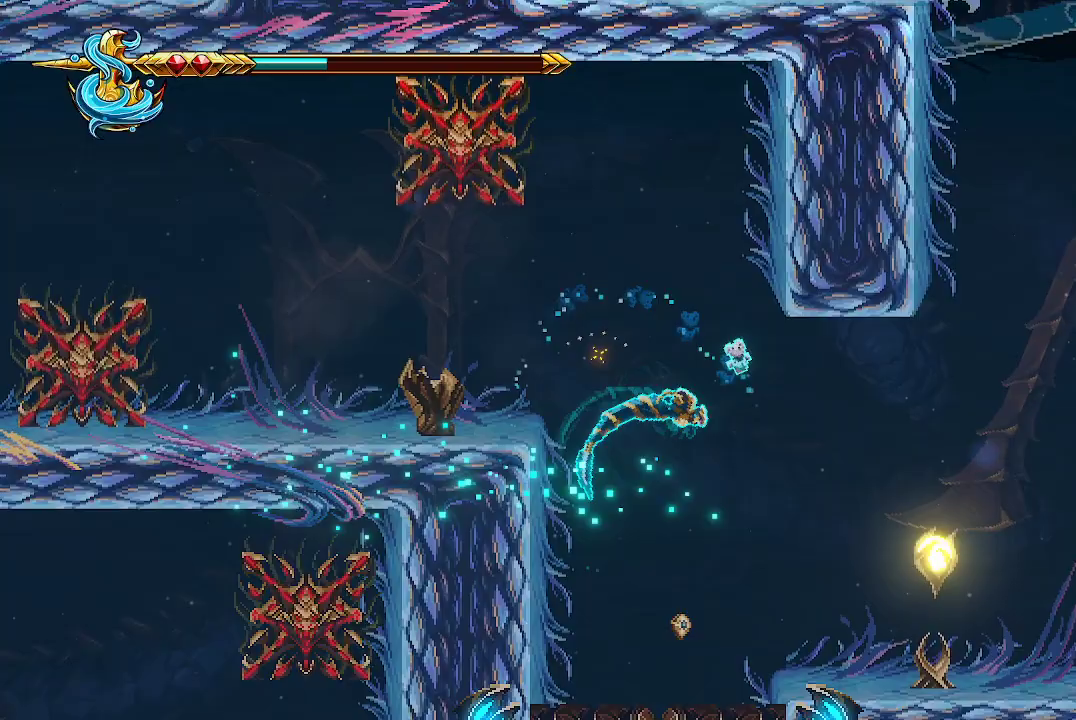
Gameplay with a controller (Xbox layout); each line is a JSON object with the inputs held at the frame after it. "events" lists button and stick changes between this image and that frame as [ms after this image, input, new state], when the widget could be followed in between.
{"buttons": [], "left_stick": "down-right", "right_stick": "center", "events": [[433, "left_stick", "down-right"]]}
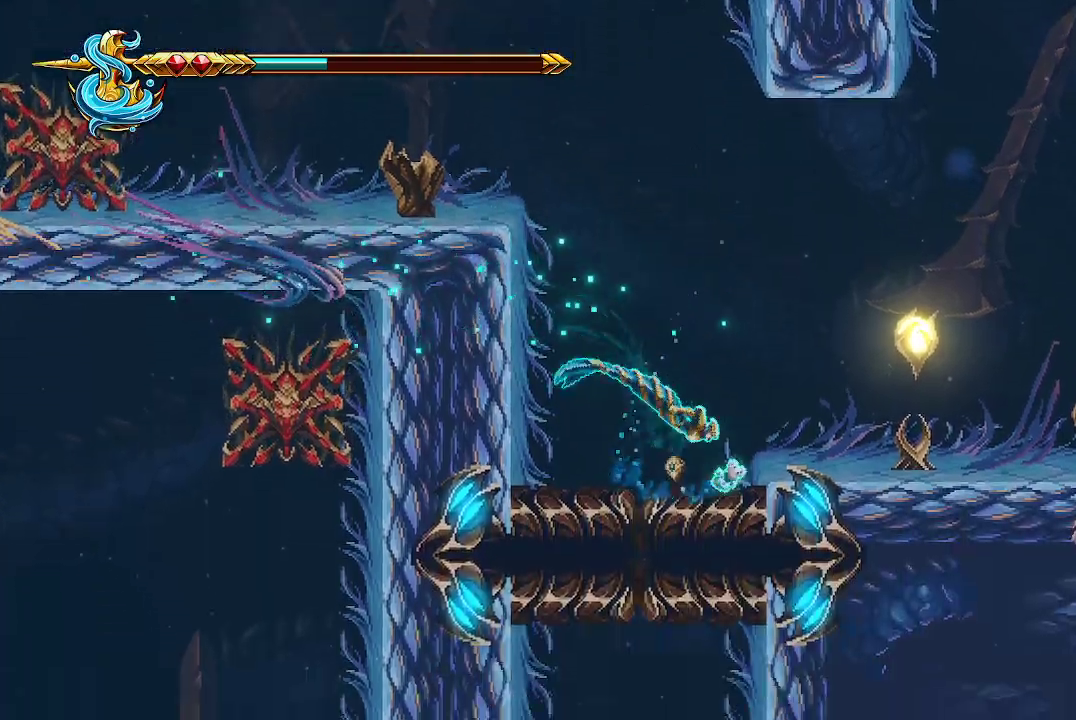
{"buttons": [], "left_stick": "down-left", "right_stick": "center", "events": [[33, "left_stick", "right"], [333, "left_stick", "down"], [400, "left_stick", "down-left"]]}
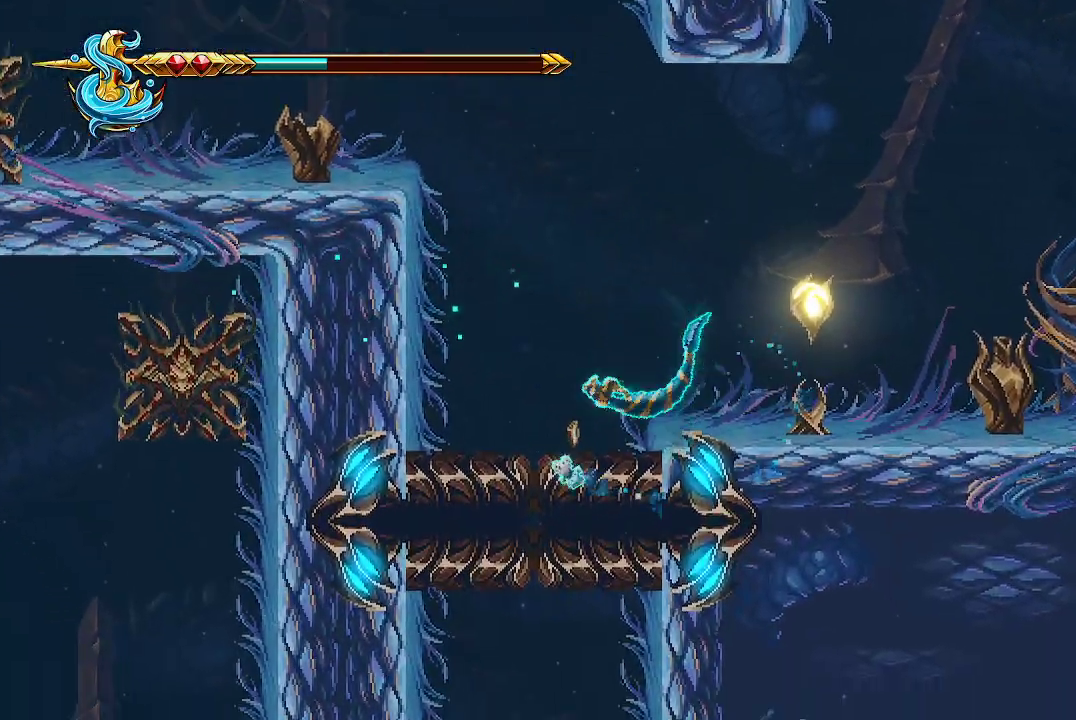
{"buttons": [], "left_stick": "up-right", "right_stick": "center", "events": [[200, "left_stick", "left"], [400, "left_stick", "up-right"]]}
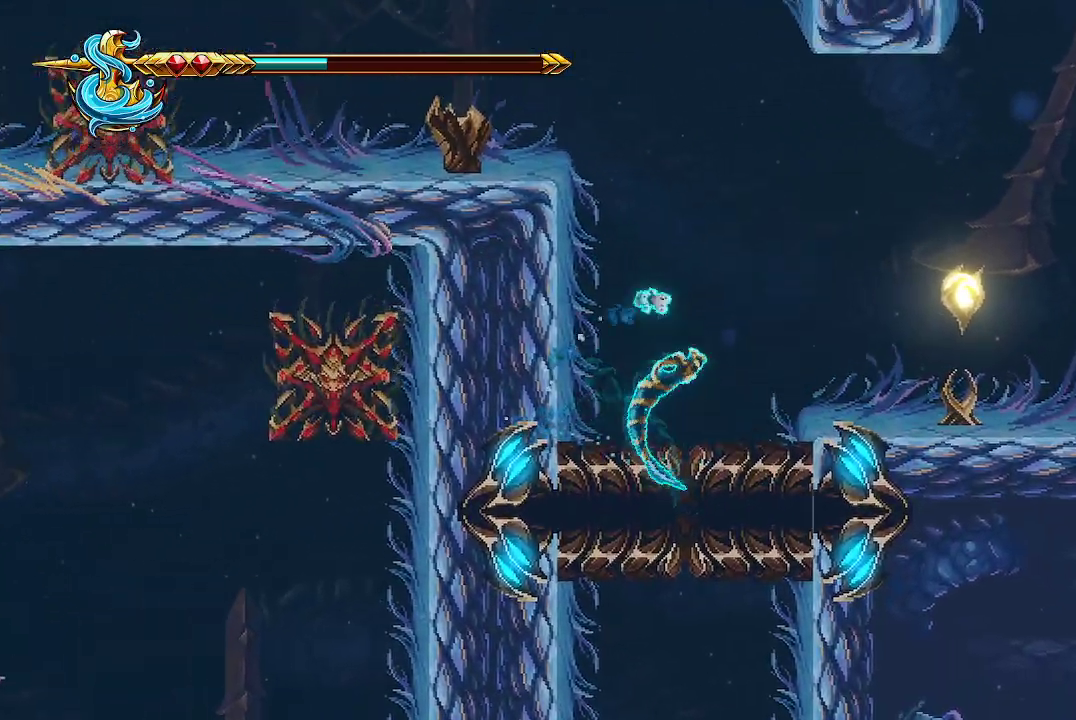
{"buttons": [], "left_stick": "right", "right_stick": "center", "events": [[33, "left_stick", "right"], [233, "X", "down"], [467, "X", "up"]]}
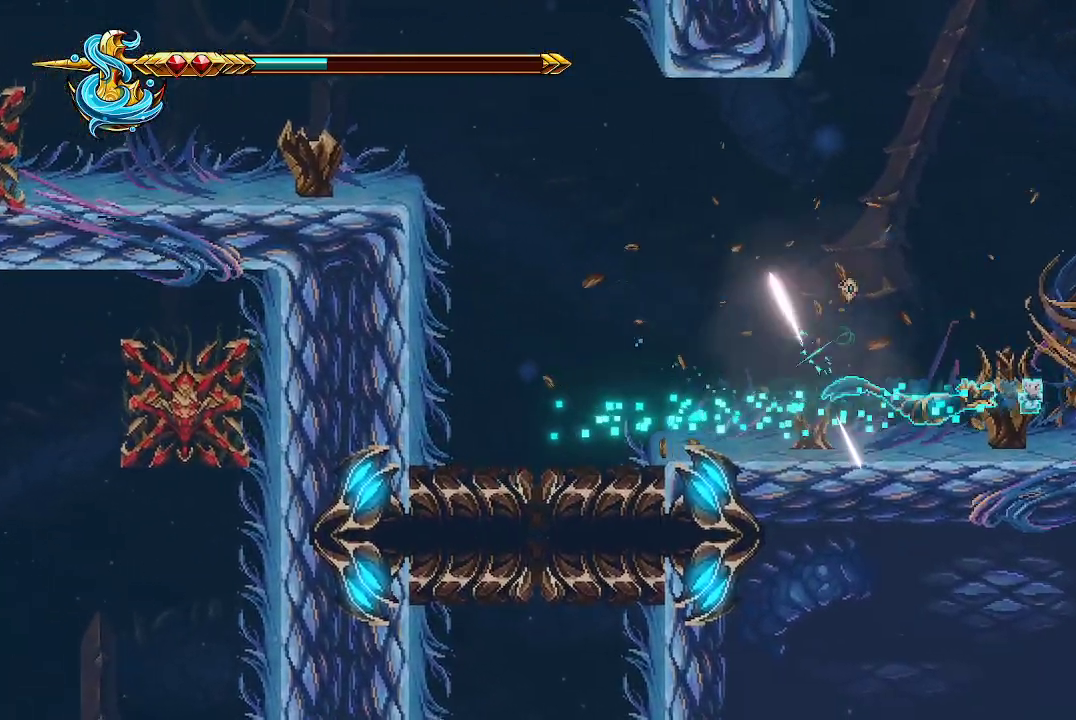
{"buttons": [], "left_stick": "left", "right_stick": "center", "events": [[267, "left_stick", "up-left"], [467, "left_stick", "left"]]}